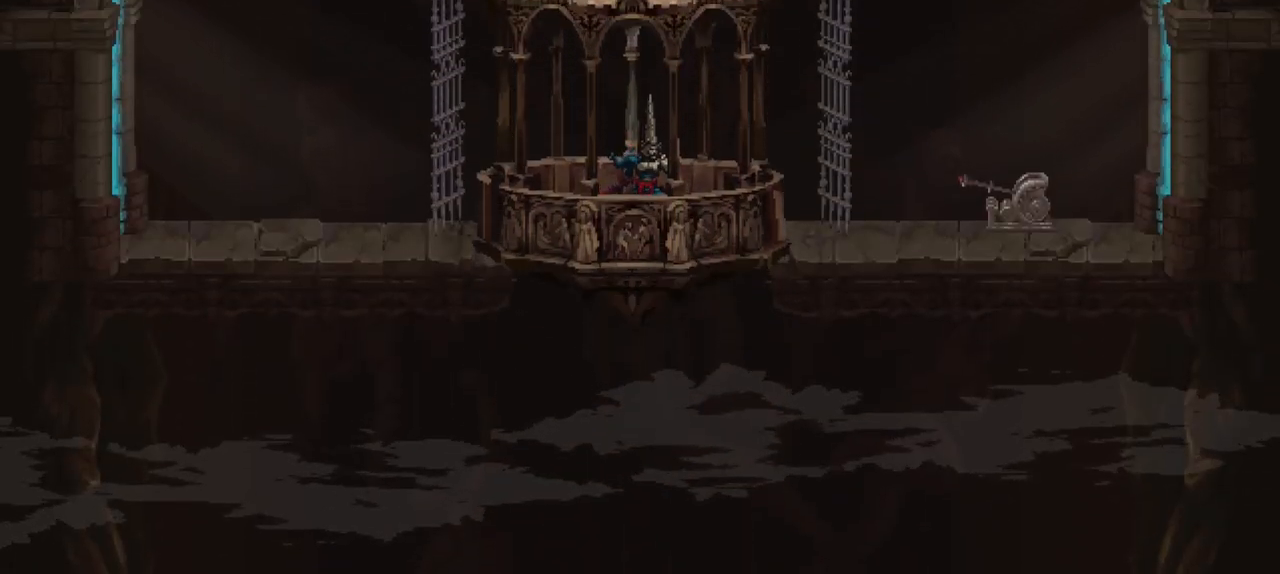
Gameplay with a controller (Xbox layout); each line is a JSON object with the inputs held at the frame after it. "events" lists button and stick changes between this image and that frame as [ms after this image, input, new state], when the widget could be followed in between. Not read: L3 R3.
{"buttons": ["X"], "left_stick": "down-left", "right_stick": "center", "events": [[300, "left_stick", "down-left"], [467, "X", "down"]]}
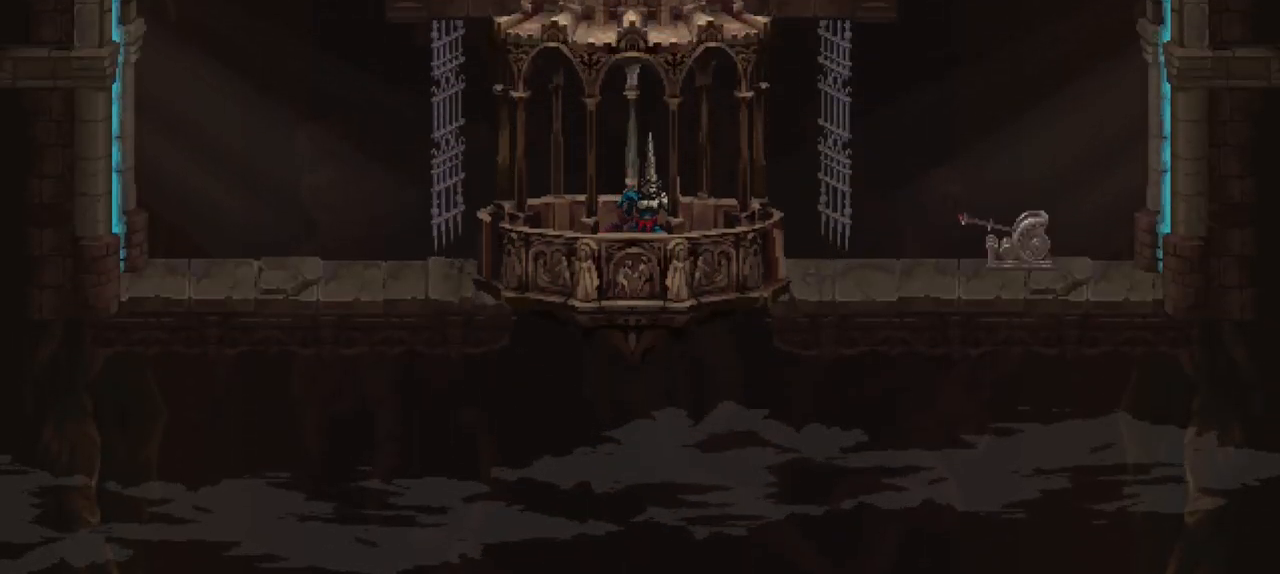
{"buttons": [], "left_stick": "down-left", "right_stick": "center", "events": [[33, "X", "up"], [100, "X", "down"], [167, "X", "up"], [267, "X", "down"], [367, "X", "up"], [400, "X", "down"], [467, "X", "up"]]}
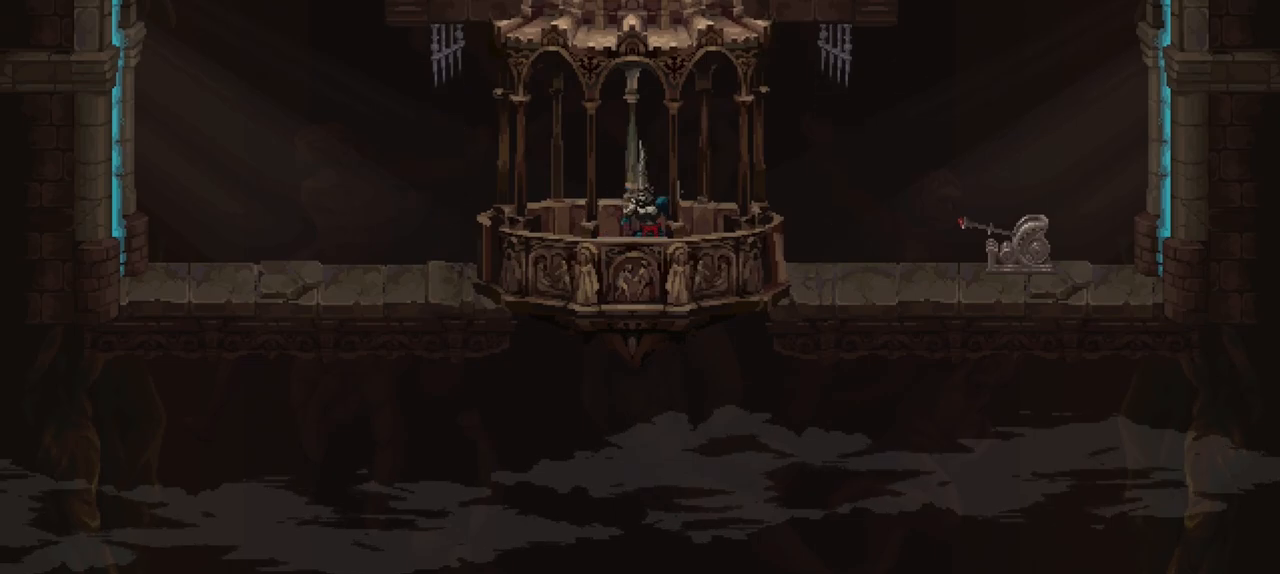
{"buttons": ["X"], "left_stick": "down-left", "right_stick": "center", "events": [[100, "X", "down"], [167, "X", "up"], [233, "X", "down"], [300, "X", "up"], [333, "X", "down"], [433, "X", "up"], [500, "X", "down"]]}
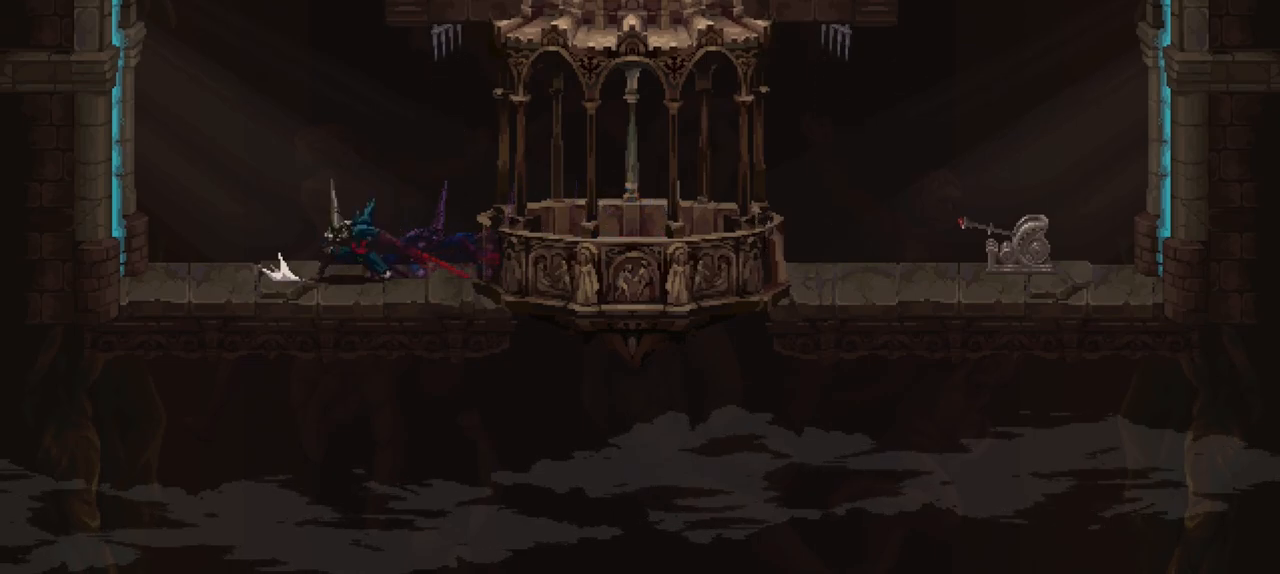
{"buttons": ["X"], "left_stick": "down-left", "right_stick": "center", "events": [[67, "X", "up"], [133, "X", "down"], [200, "X", "up"], [267, "X", "down"], [333, "X", "up"], [400, "X", "down"], [467, "X", "up"], [500, "X", "down"]]}
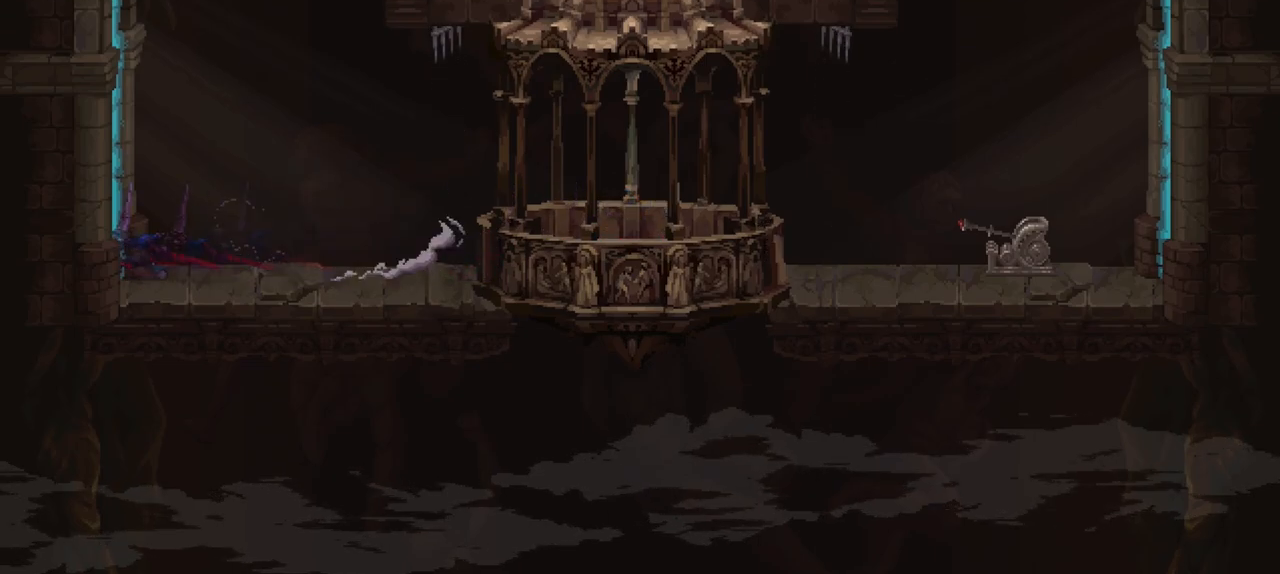
{"buttons": [], "left_stick": "down-left", "right_stick": "center", "events": [[133, "X", "up"], [267, "left_stick", "center"], [500, "left_stick", "down-left"]]}
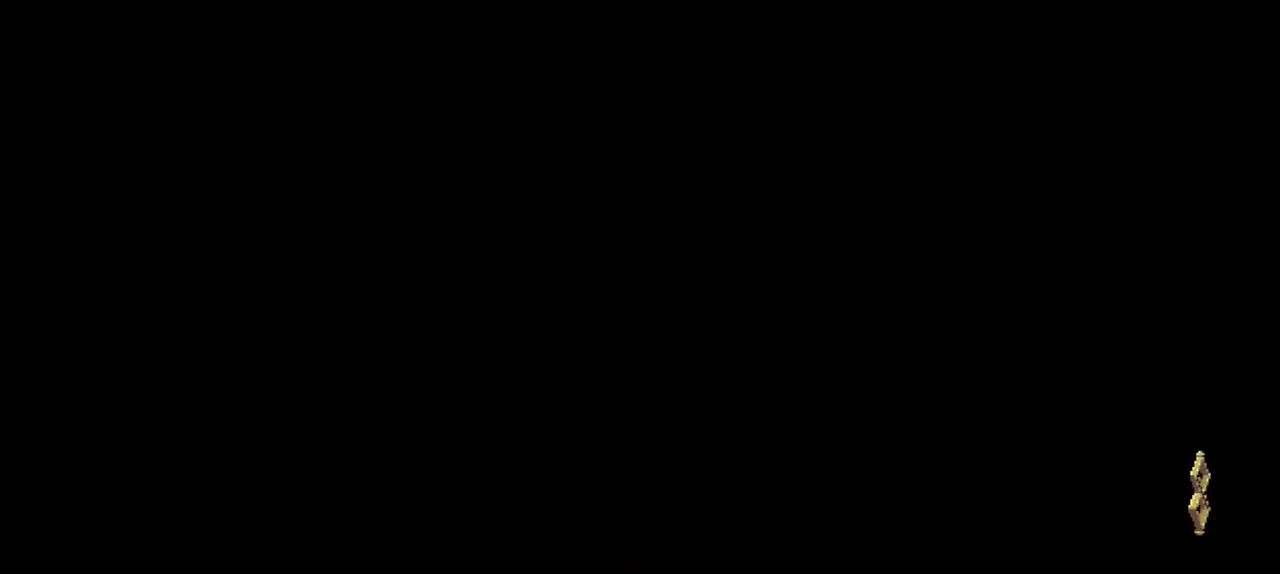
{"buttons": ["X"], "left_stick": "down-left", "right_stick": "center", "events": [[67, "X", "down"], [100, "X", "up"], [433, "X", "down"]]}
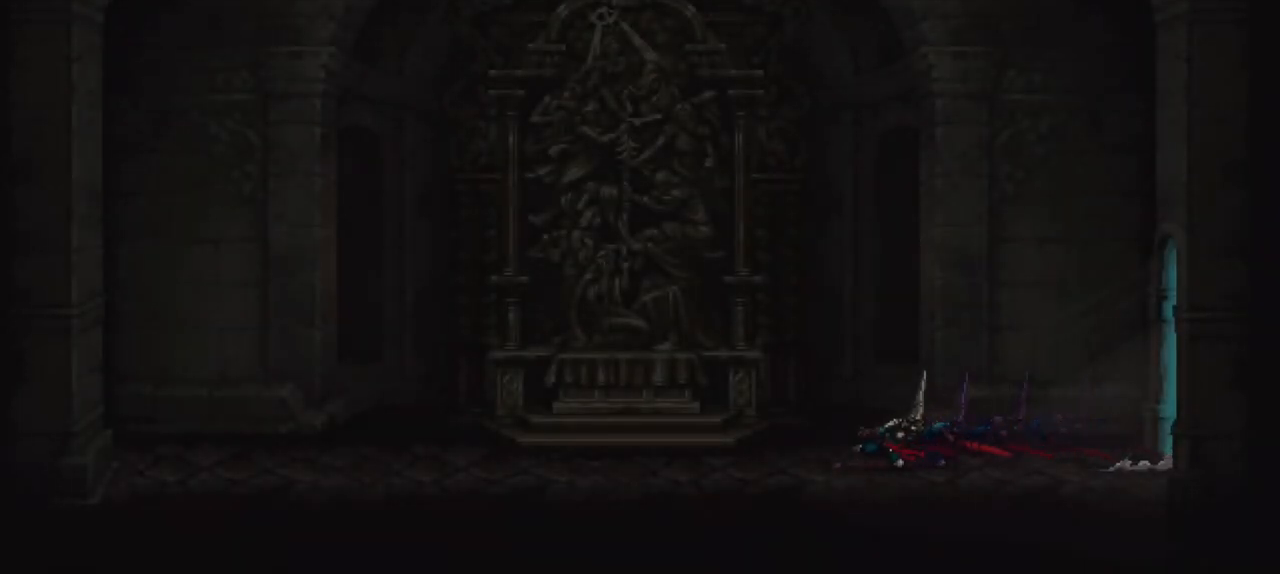
{"buttons": [], "left_stick": "down-left", "right_stick": "center", "events": [[67, "X", "up"]]}
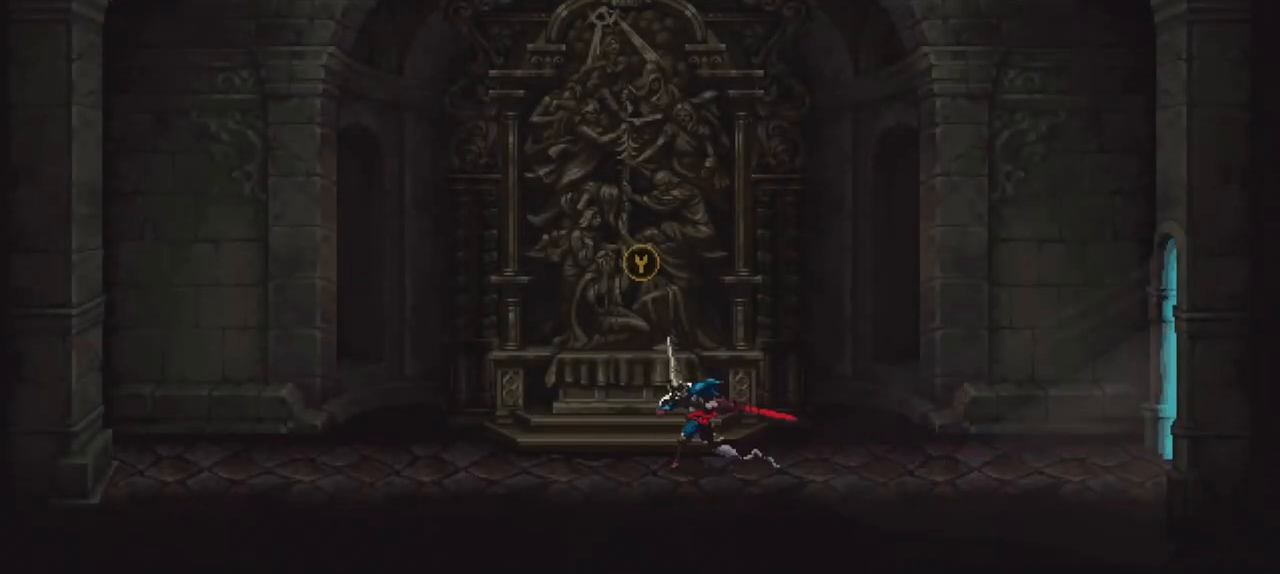
{"buttons": [], "left_stick": "center", "right_stick": "center", "events": [[200, "Y", "down"], [200, "left_stick", "center"], [333, "Y", "up"]]}